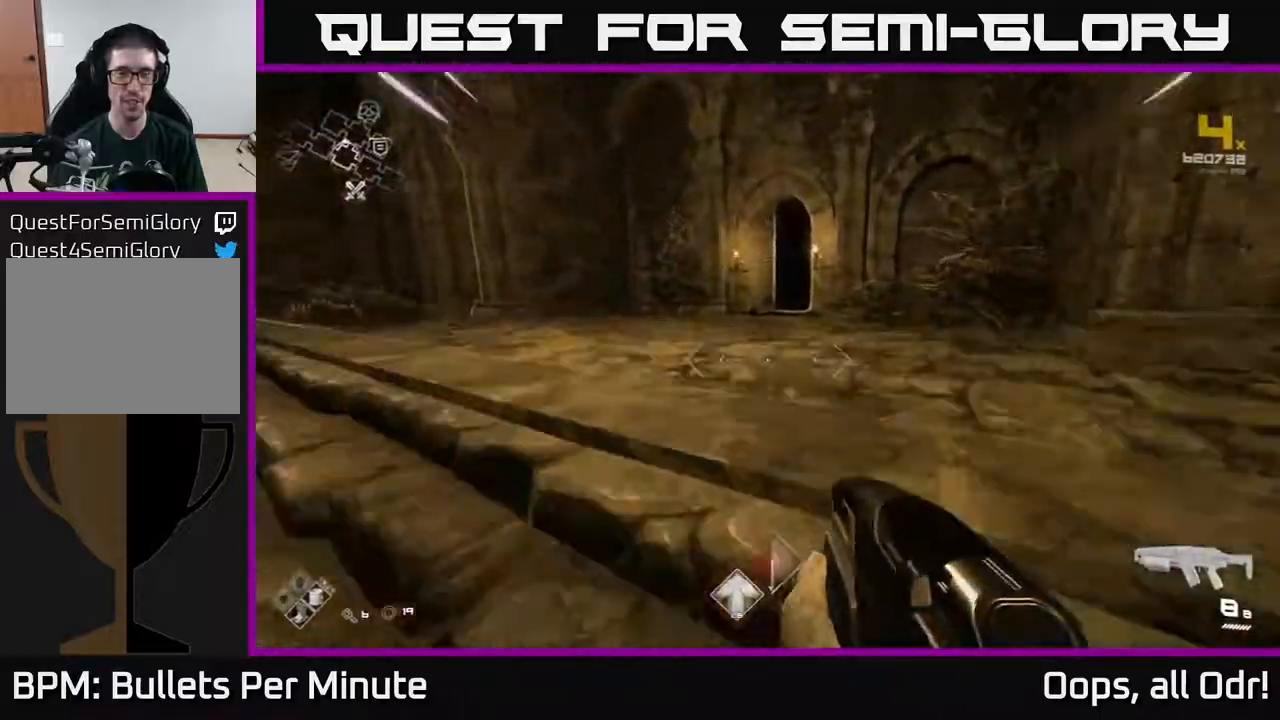
Gameplay with a controller (Xbox layout); each line is a JSON object with the inputs held at the frame after it. "events" lists button and stick changes between this image and that frame as [ms after this image, input, new state], when the widget could be followed in between.
{"buttons": ["L1"], "left_stick": "up", "right_stick": "center", "events": [[83, "left_stick", "up"], [150, "right_stick", "right"], [233, "right_stick", "center"], [267, "left_stick", "up-left"], [450, "left_stick", "up"]]}
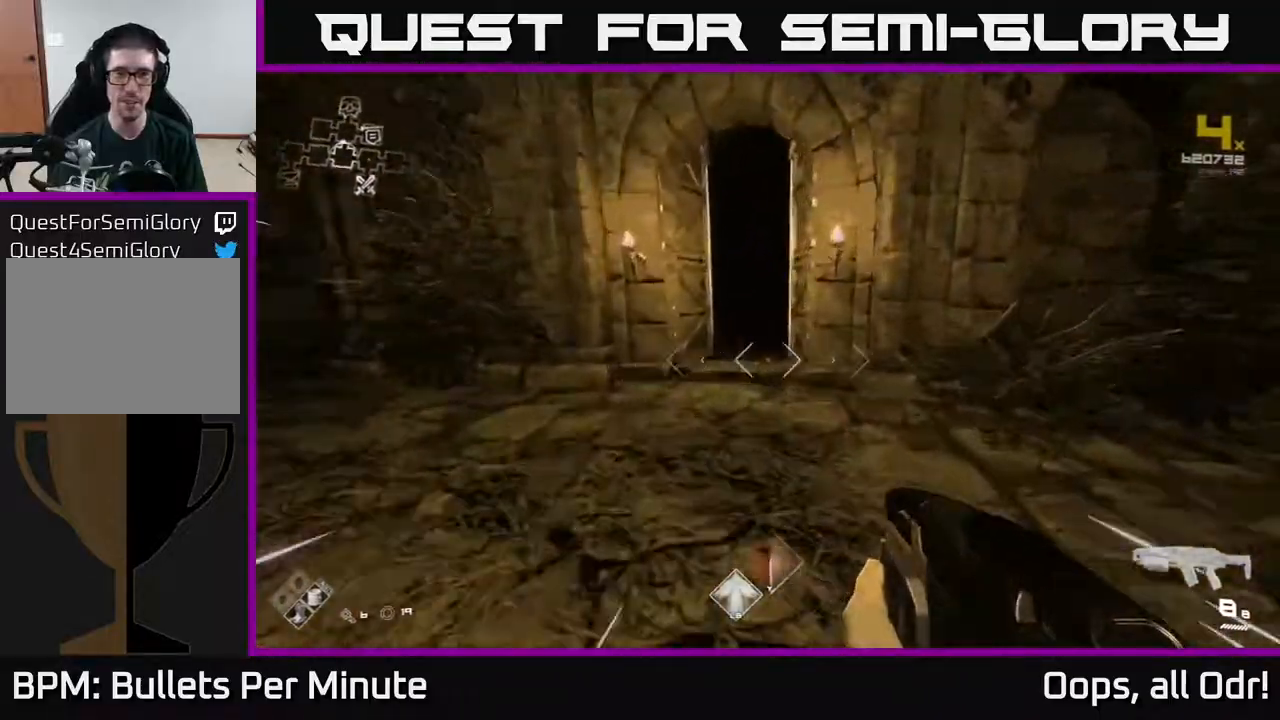
{"buttons": ["L1"], "left_stick": "up", "right_stick": "center", "events": [[17, "right_stick", "right"], [67, "left_stick", "up-left"], [67, "right_stick", "center"], [267, "left_stick", "up"], [367, "right_stick", "right"], [483, "right_stick", "center"]]}
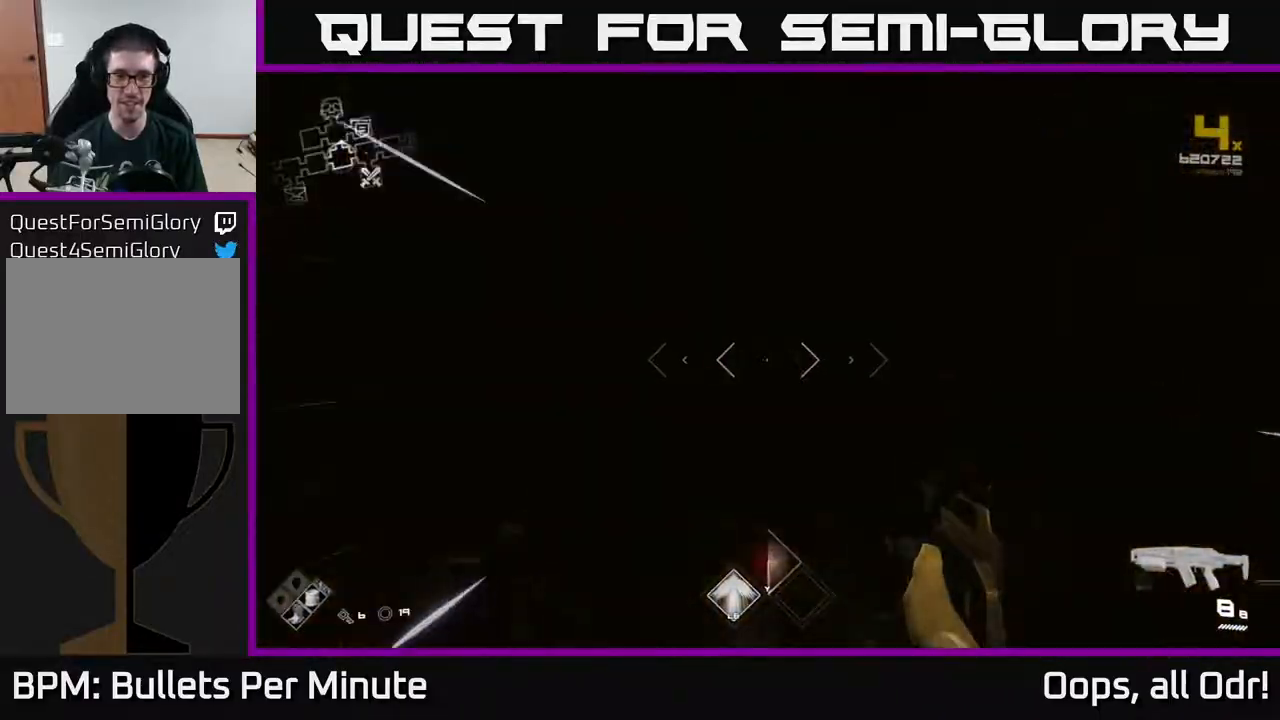
{"buttons": ["L1"], "left_stick": "up", "right_stick": "center", "events": [[217, "right_stick", "up-left"], [267, "right_stick", "center"]]}
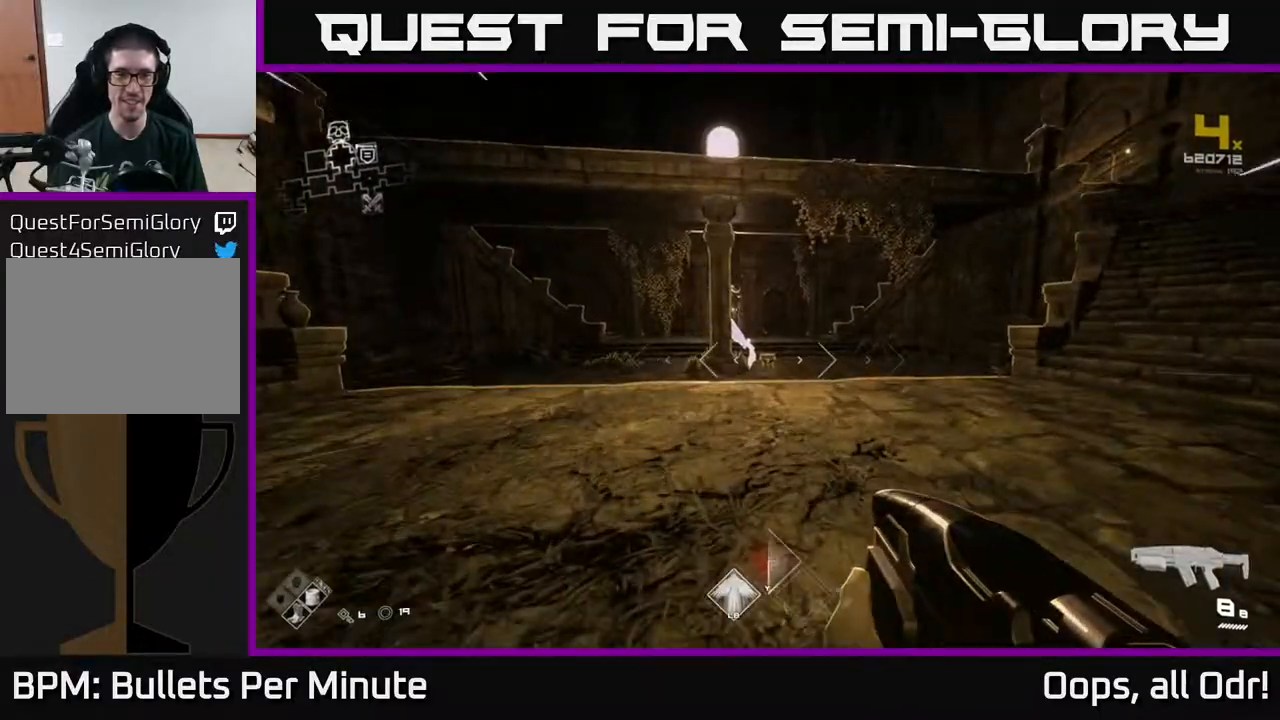
{"buttons": ["L1"], "left_stick": "up", "right_stick": "center", "events": []}
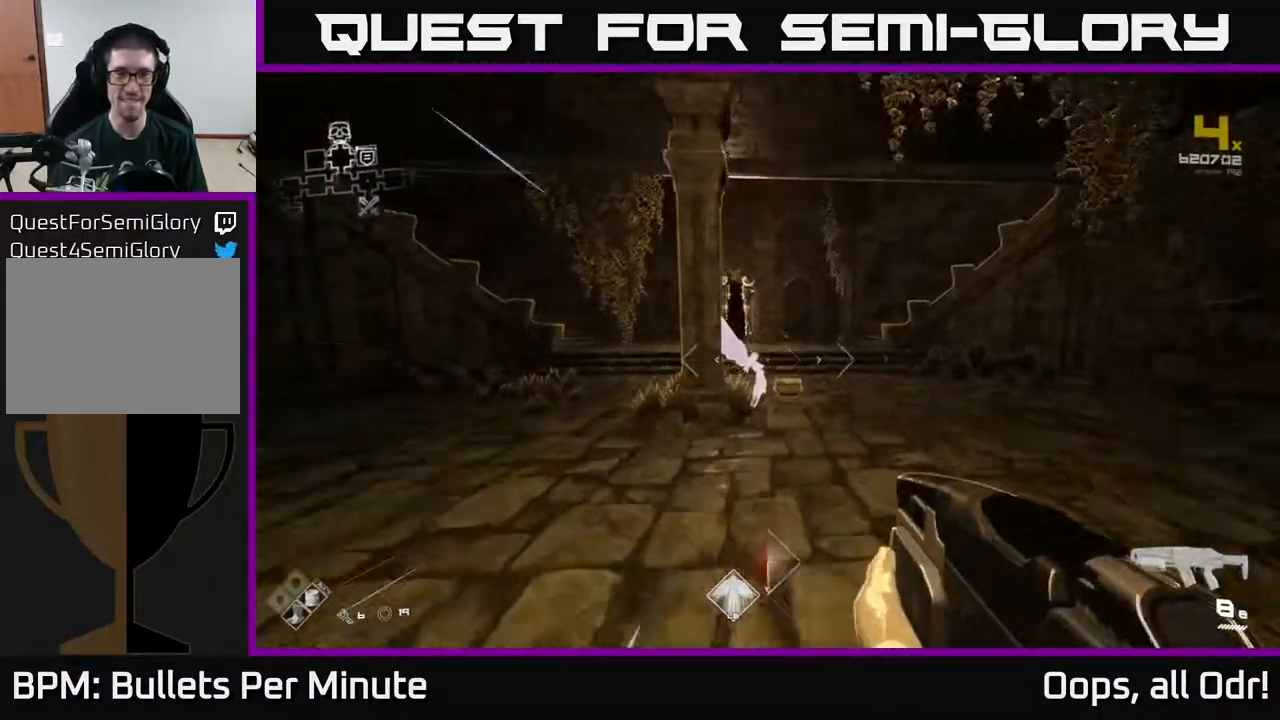
{"buttons": ["L1"], "left_stick": "up", "right_stick": "left", "events": [[500, "right_stick", "left"]]}
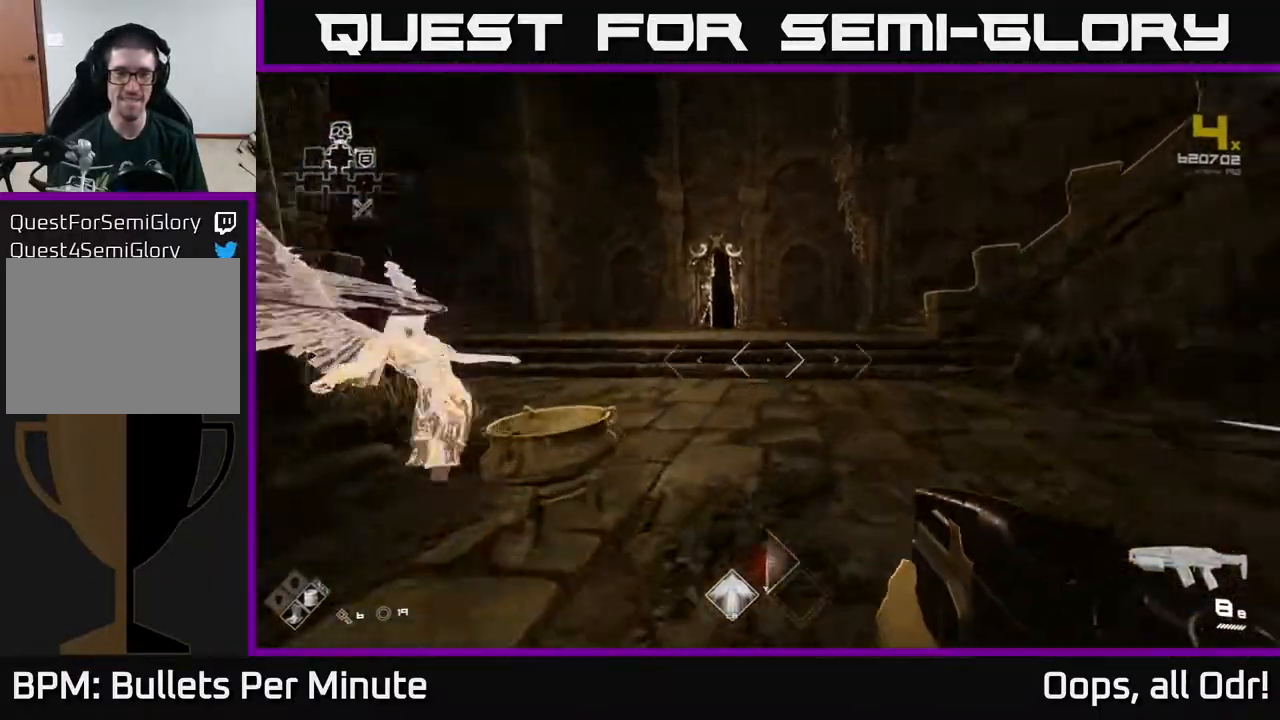
{"buttons": ["L1"], "left_stick": "up", "right_stick": "center", "events": [[133, "right_stick", "center"]]}
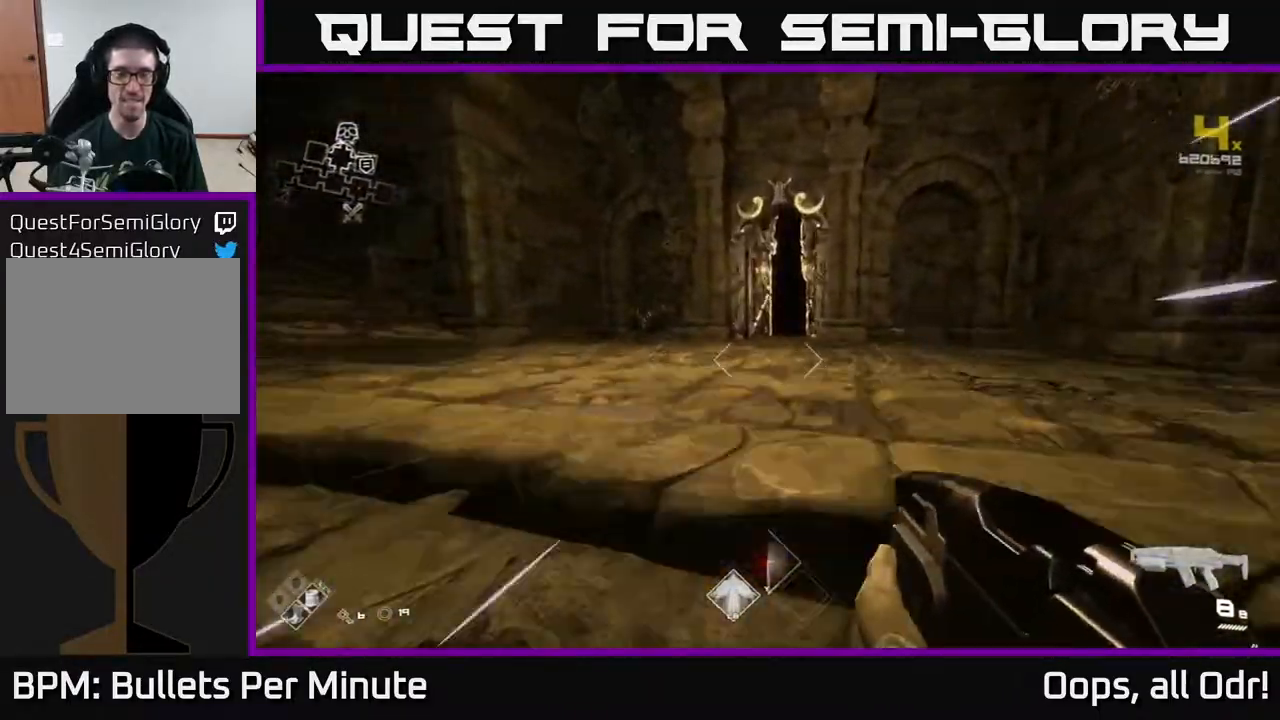
{"buttons": [], "left_stick": "center", "right_stick": "center", "events": [[233, "L1", "up"], [467, "left_stick", "center"]]}
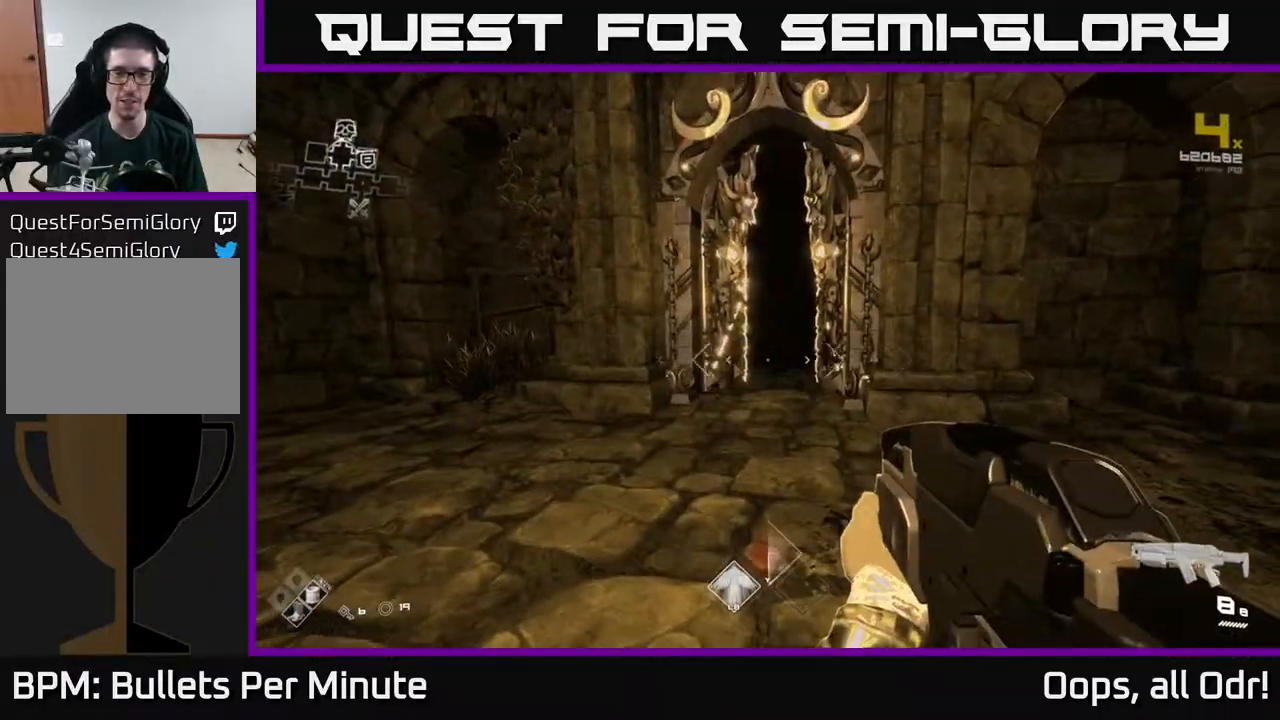
{"buttons": [], "left_stick": "up", "right_stick": "center", "events": [[150, "left_stick", "up"]]}
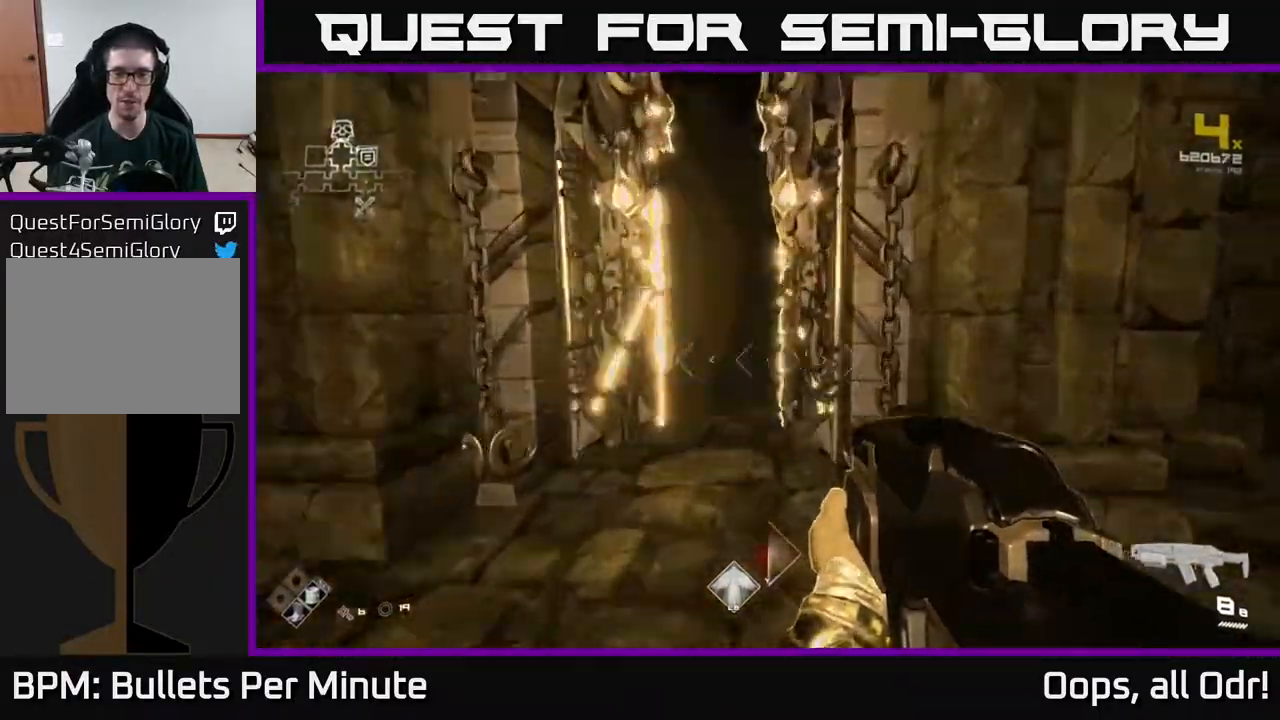
{"buttons": ["L1"], "left_stick": "up", "right_stick": "center", "events": [[33, "L1", "down"]]}
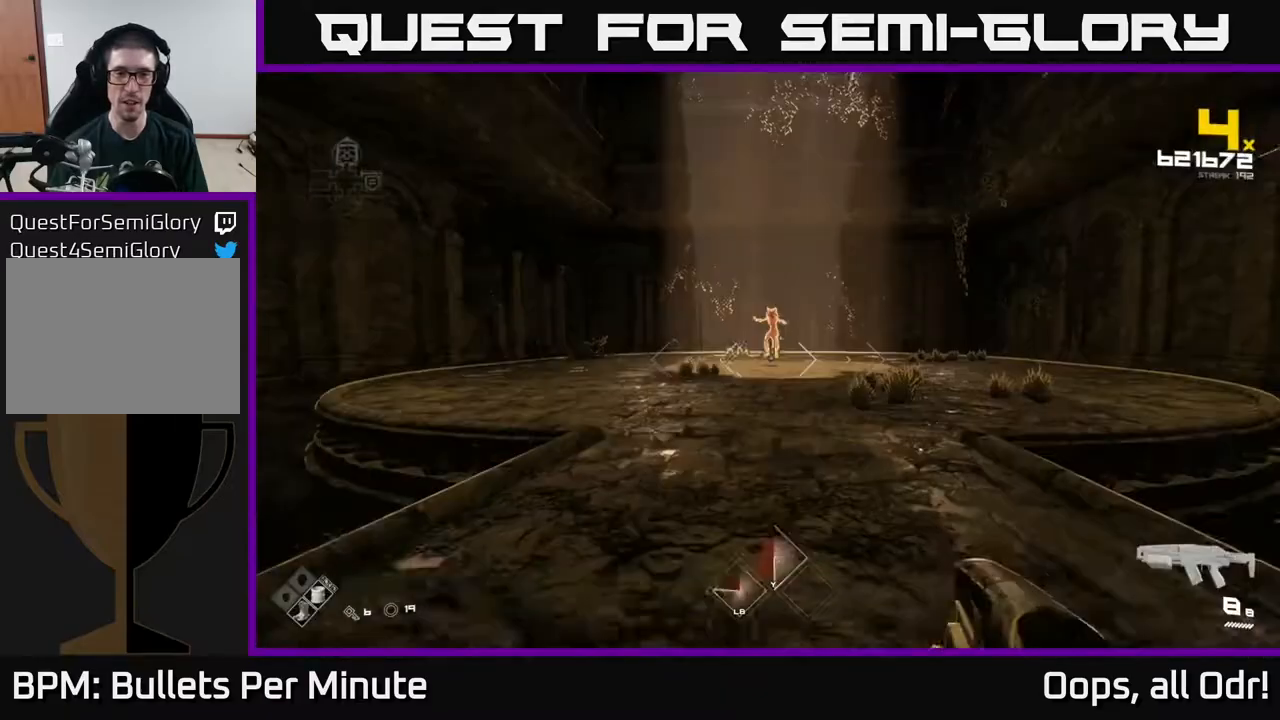
{"buttons": [], "left_stick": "up", "right_stick": "center", "events": [[83, "L1", "up"], [233, "R2", "down"], [383, "R2", "up"]]}
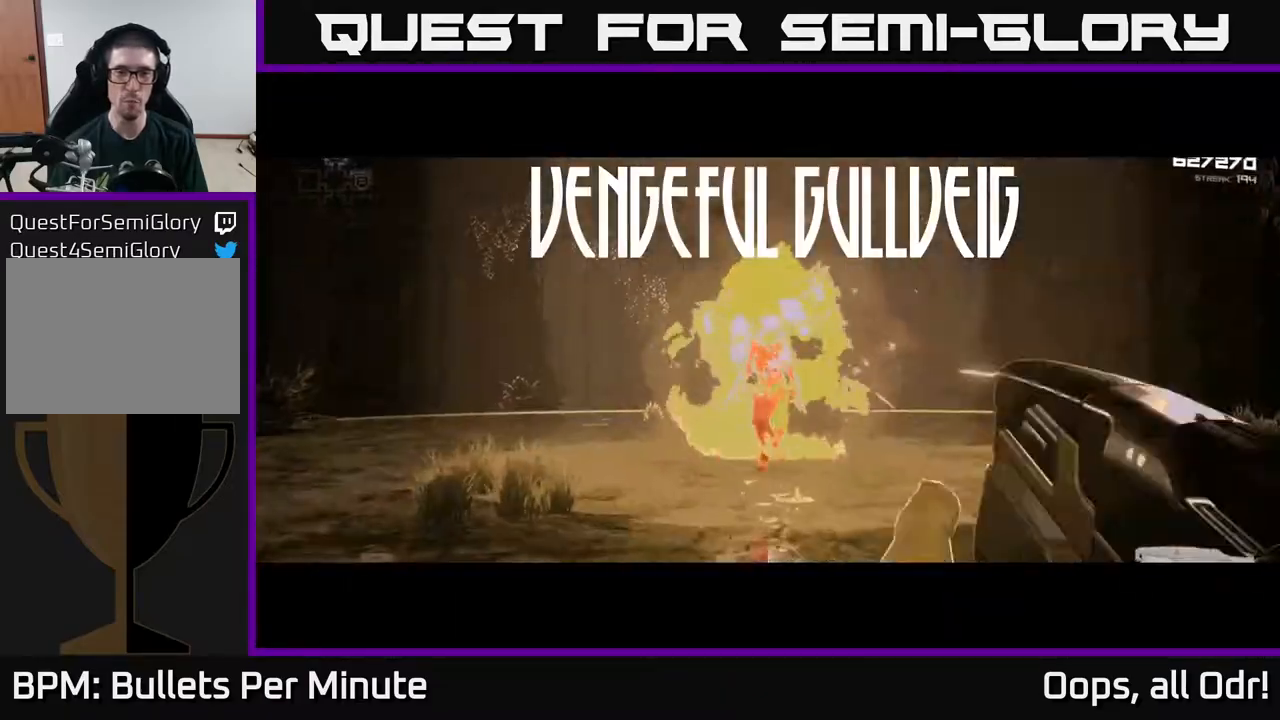
{"buttons": ["R2"], "left_stick": "left", "right_stick": "center", "events": [[17, "R2", "down"], [183, "R2", "up"], [250, "left_stick", "center"], [333, "R2", "down"], [467, "left_stick", "left"]]}
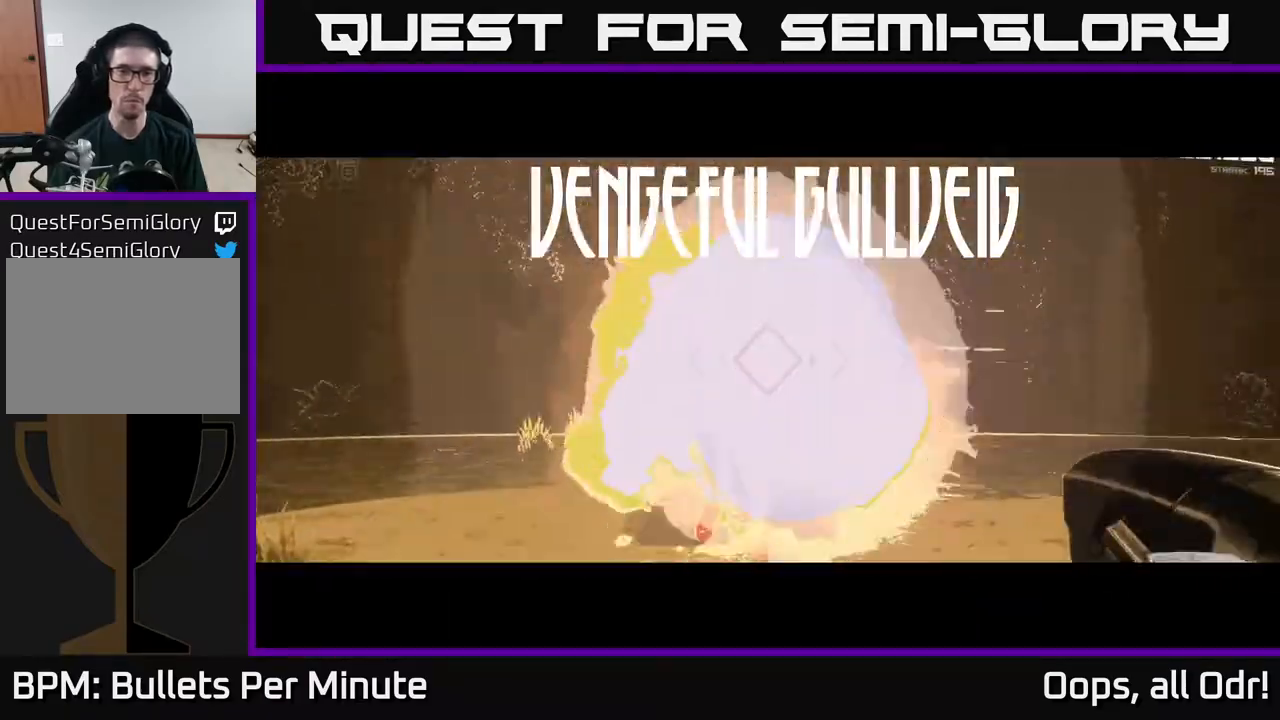
{"buttons": ["R2"], "left_stick": "left", "right_stick": "right", "events": [[33, "R2", "up"], [100, "right_stick", "right"], [167, "R2", "down"], [233, "right_stick", "center"], [283, "R2", "up"], [417, "right_stick", "right"], [500, "R2", "down"]]}
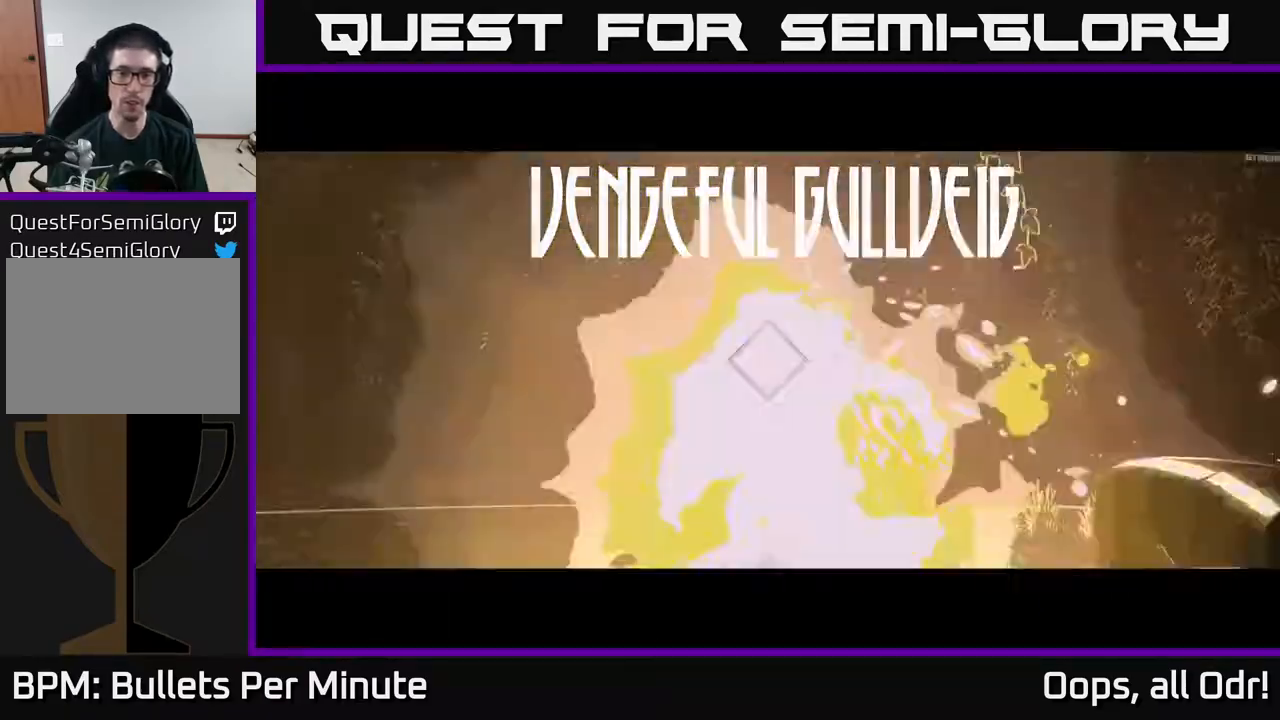
{"buttons": [], "left_stick": "left", "right_stick": "center", "events": [[50, "right_stick", "center"], [100, "R2", "up"], [217, "right_stick", "right"], [317, "R2", "down"], [400, "R2", "up"], [400, "right_stick", "center"]]}
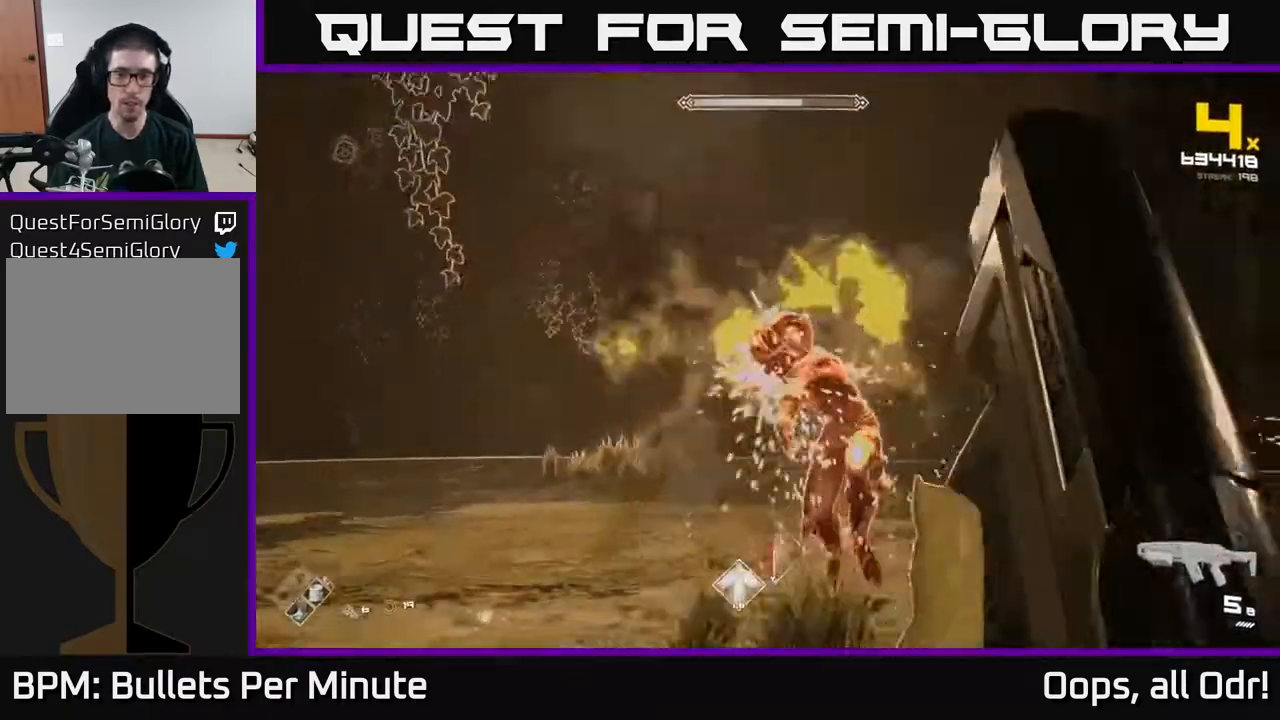
{"buttons": ["R2"], "left_stick": "up-left", "right_stick": "right", "events": [[33, "right_stick", "right"], [167, "R2", "down"], [217, "right_stick", "center"], [267, "R2", "up"], [383, "left_stick", "up-left"], [417, "right_stick", "right"], [483, "R2", "down"]]}
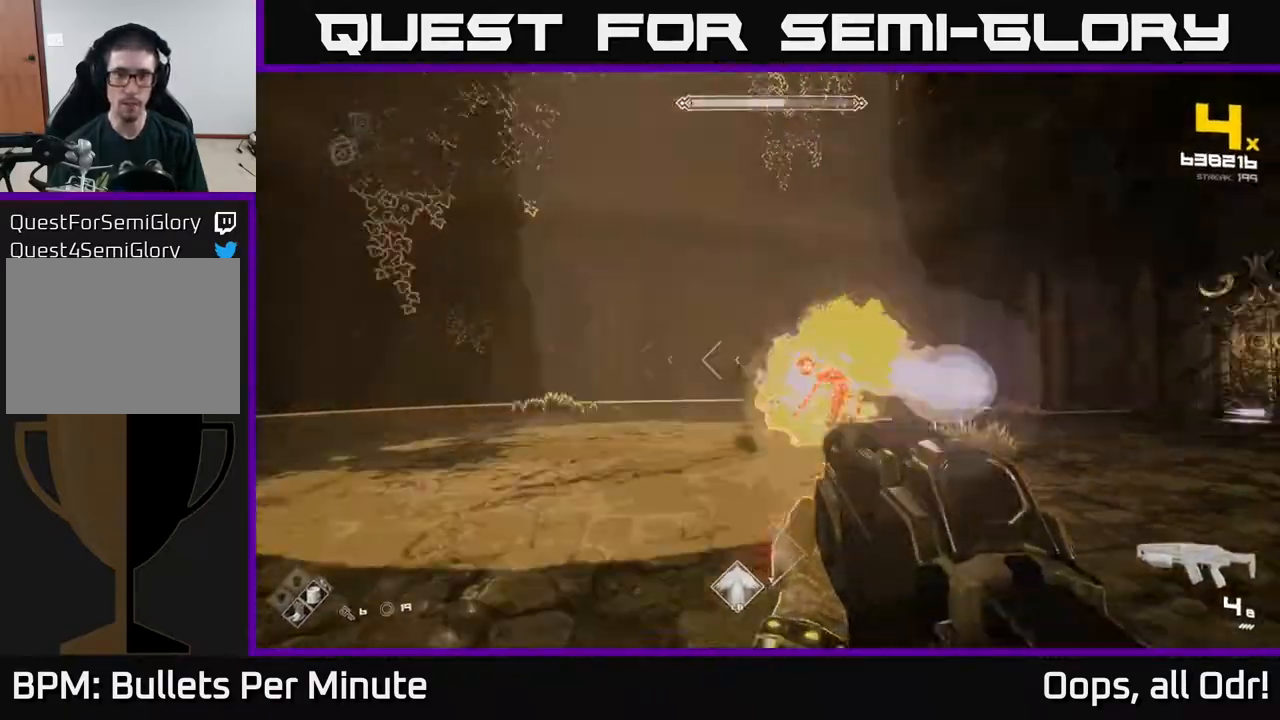
{"buttons": [], "left_stick": "left", "right_stick": "center", "events": [[133, "R2", "up"], [133, "right_stick", "center"], [150, "left_stick", "center"], [217, "left_stick", "left"], [233, "right_stick", "right"], [317, "R2", "down"], [417, "R2", "up"], [417, "right_stick", "center"]]}
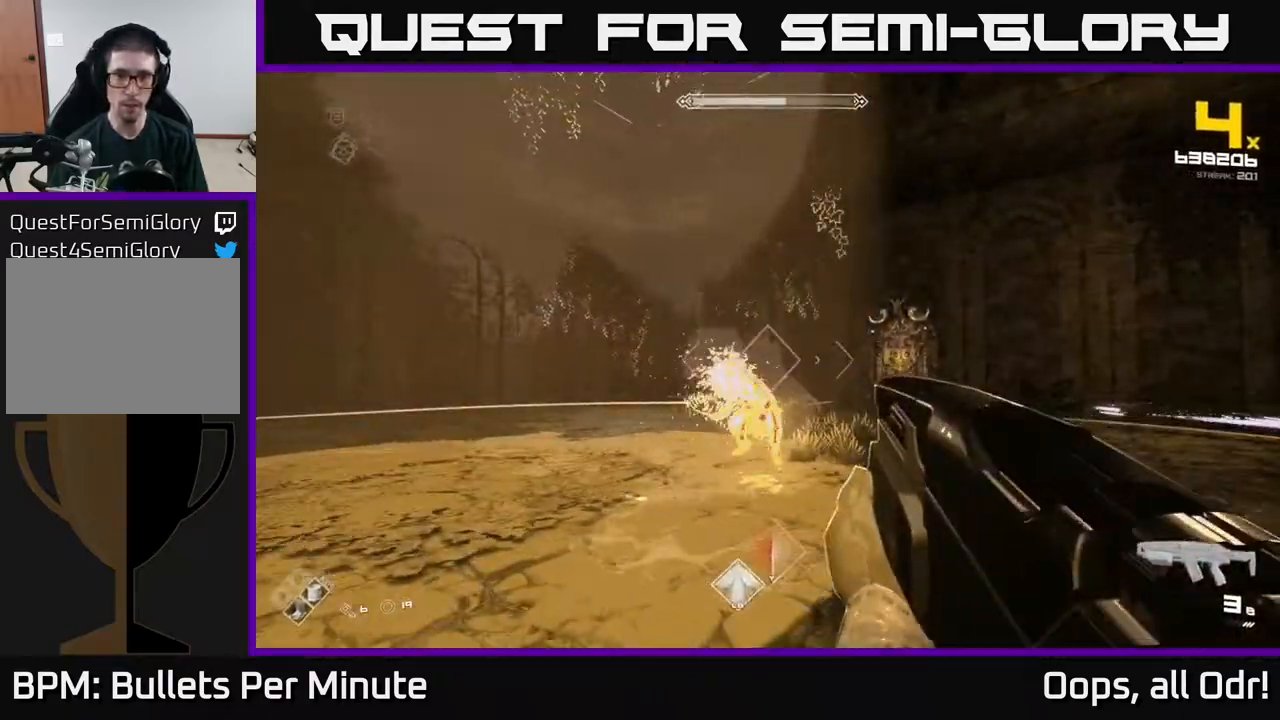
{"buttons": ["R2"], "left_stick": "center", "right_stick": "down-right", "events": [[117, "right_stick", "right"], [150, "R2", "down"], [200, "left_stick", "center"], [233, "right_stick", "center"], [250, "R2", "up"], [317, "left_stick", "left"], [467, "left_stick", "center"], [483, "R2", "down"], [500, "right_stick", "down-right"]]}
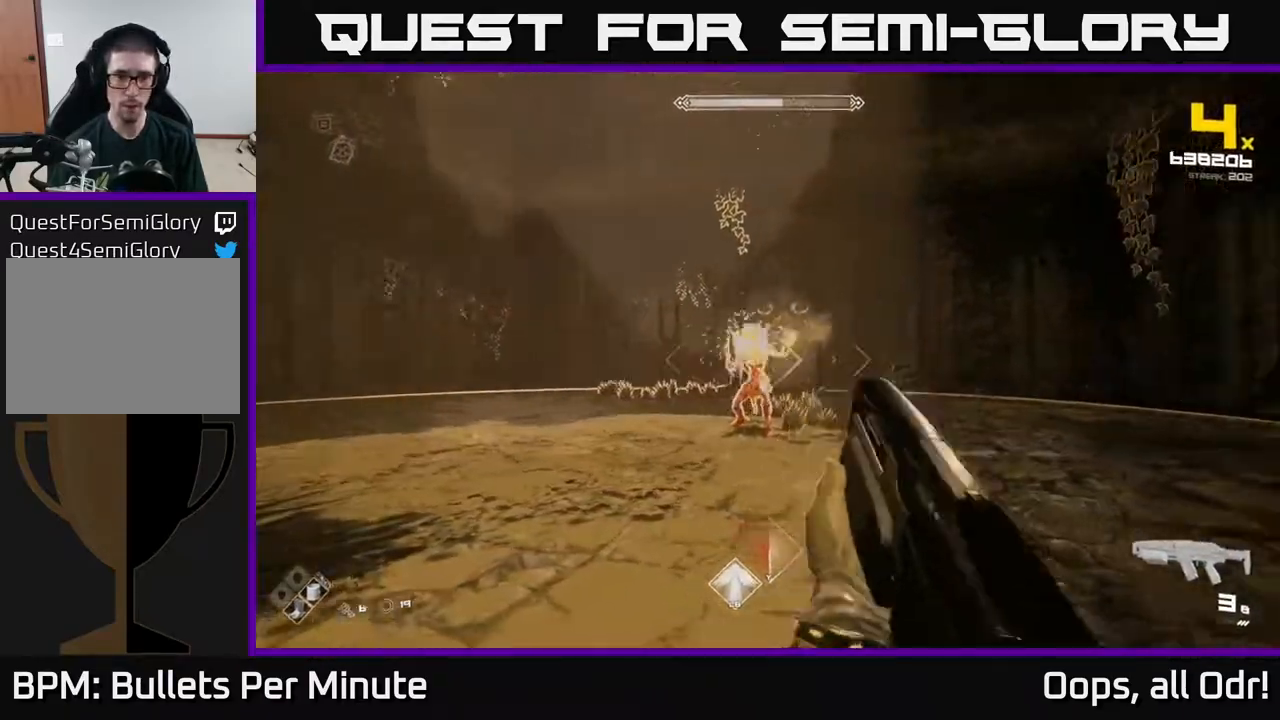
{"buttons": [], "left_stick": "left", "right_stick": "center", "events": [[50, "right_stick", "center"], [67, "left_stick", "left"], [133, "R2", "up"], [367, "R2", "down"], [450, "R2", "up"]]}
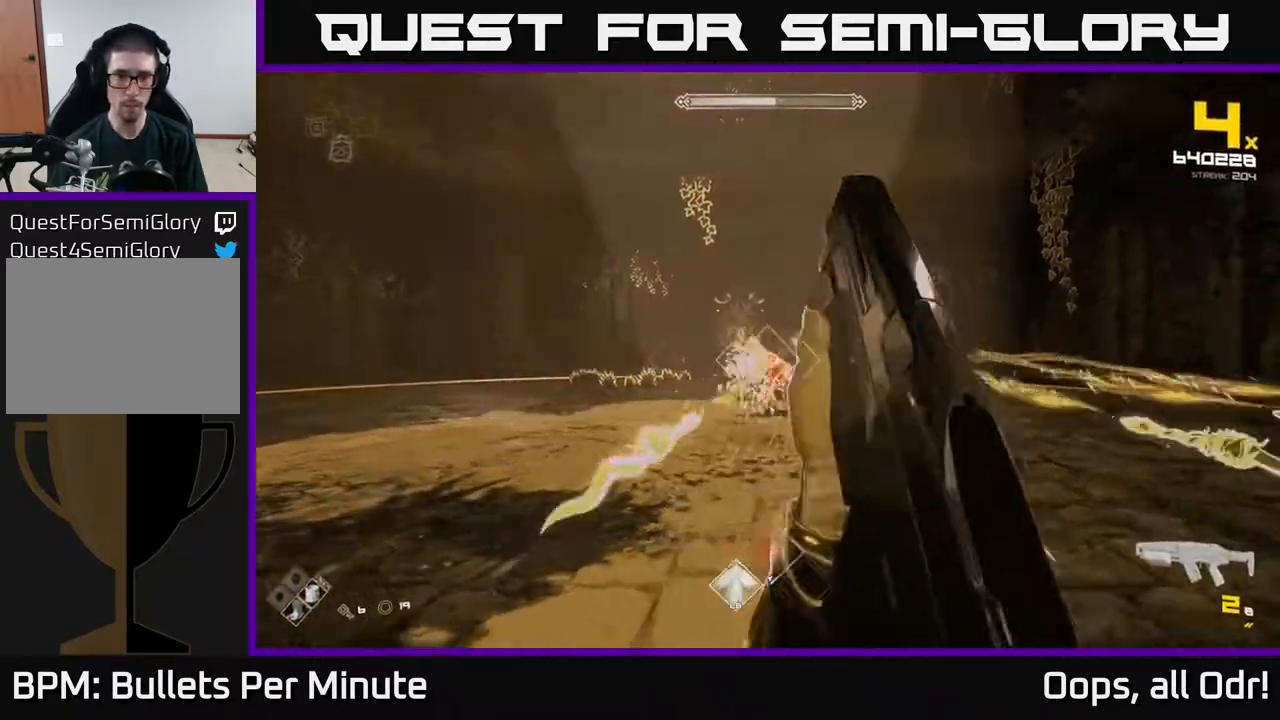
{"buttons": ["R2"], "left_stick": "center", "right_stick": "center", "events": [[183, "R2", "down"], [300, "R2", "up"], [400, "left_stick", "center"], [500, "R2", "down"]]}
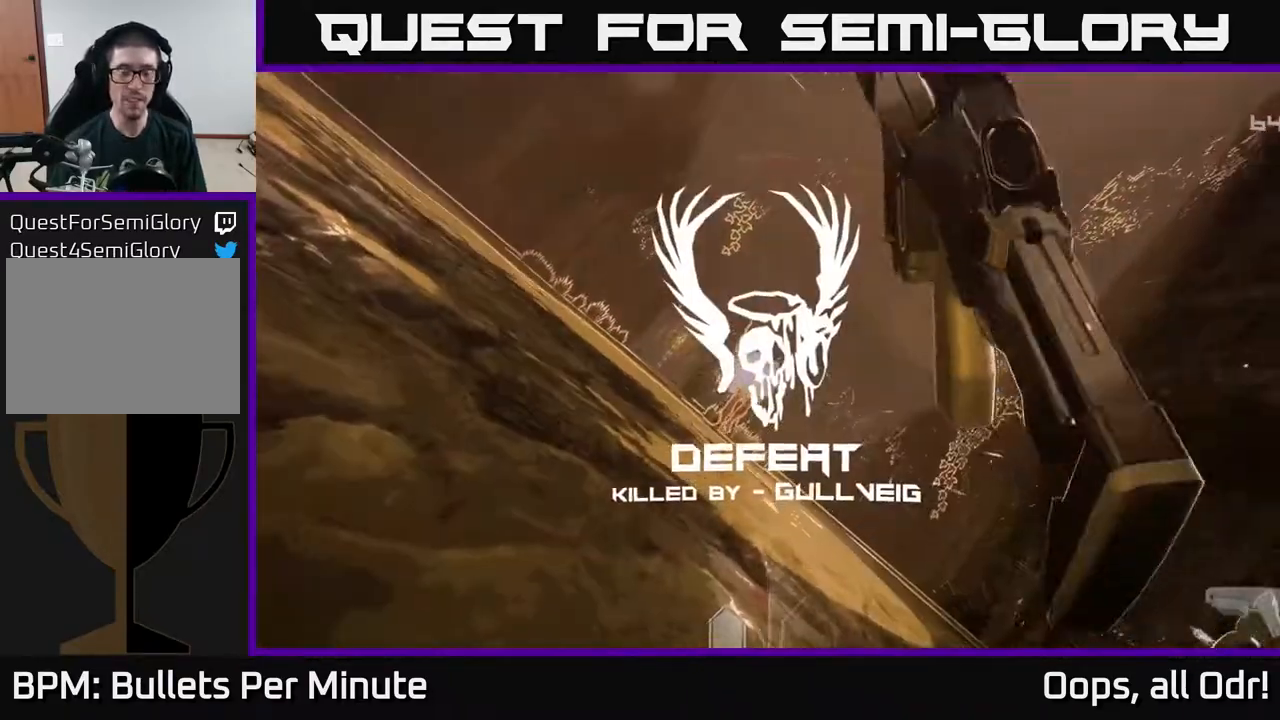
{"buttons": [], "left_stick": "center", "right_stick": "center", "events": [[67, "R2", "up"], [217, "R2", "down"], [350, "R2", "up"]]}